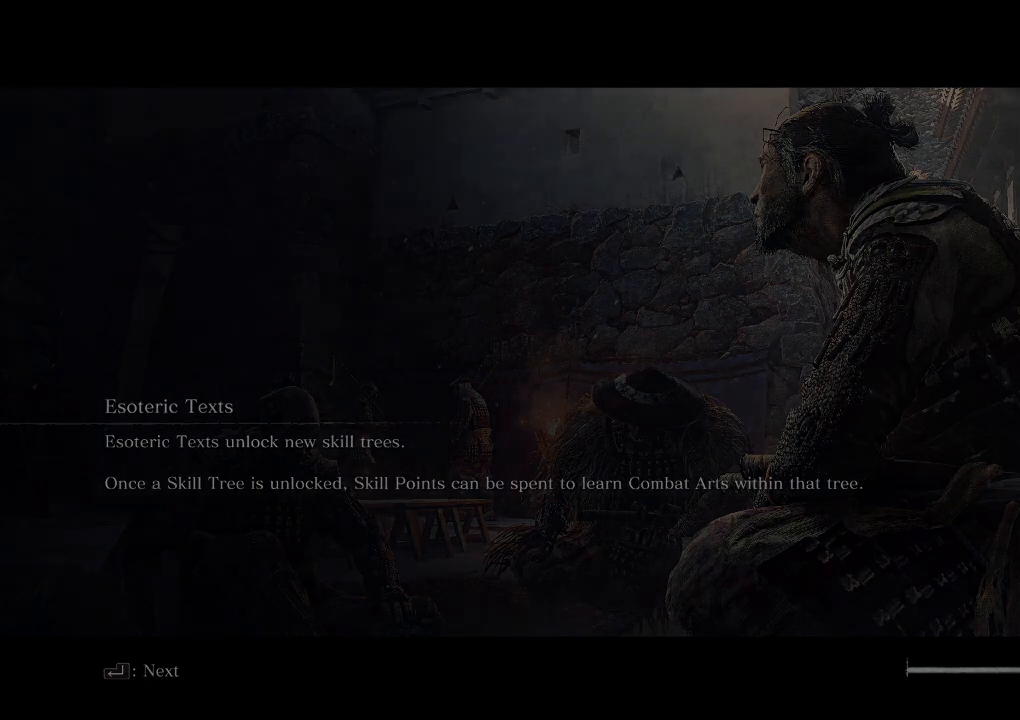
Gameplay with keyboard and mouse; each line is a JSON object with the keys and mouse buttons held at the frame after it. "events" lists presses ("down") and releases ("up") of "a", "d", "down", "e", "escape", "f", "left", "q", "r", "right", "s", "shift", "space", "tab", "up", "w", "x", "z", "mouse_left", "mouse_wheel", "mouse_right" and "mouse_mb4" between this image and that frame as [ms after this image, input, new state], when the widget could be followed in between. "mouse_left", "mouse_wheel", "mouse_right", "mouse_mb4" = the "left", "wheel", "right", "mb4" buttons of the "mouse" list. No other keys are recorded. "wheel" means that the mouse wheel is clicked or scrolled. Mouse movement is not recorded.
{"keys": ["w"], "mouse": [], "events": [[467, "w", "down"]]}
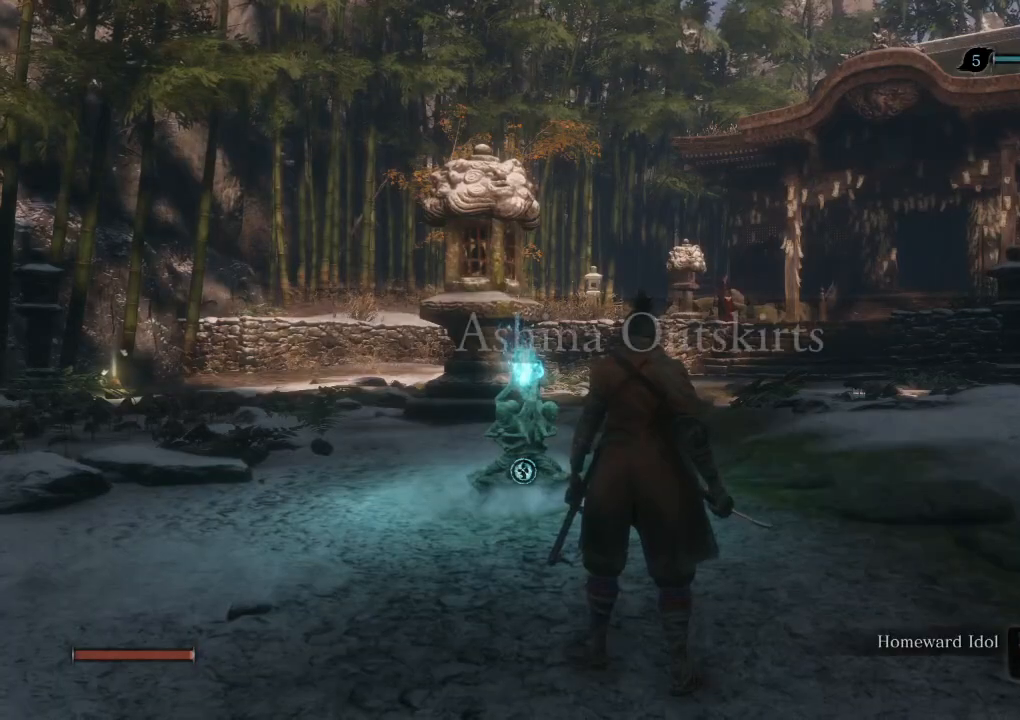
{"keys": ["shift", "w"], "mouse": [], "events": [[17, "shift", "down"]]}
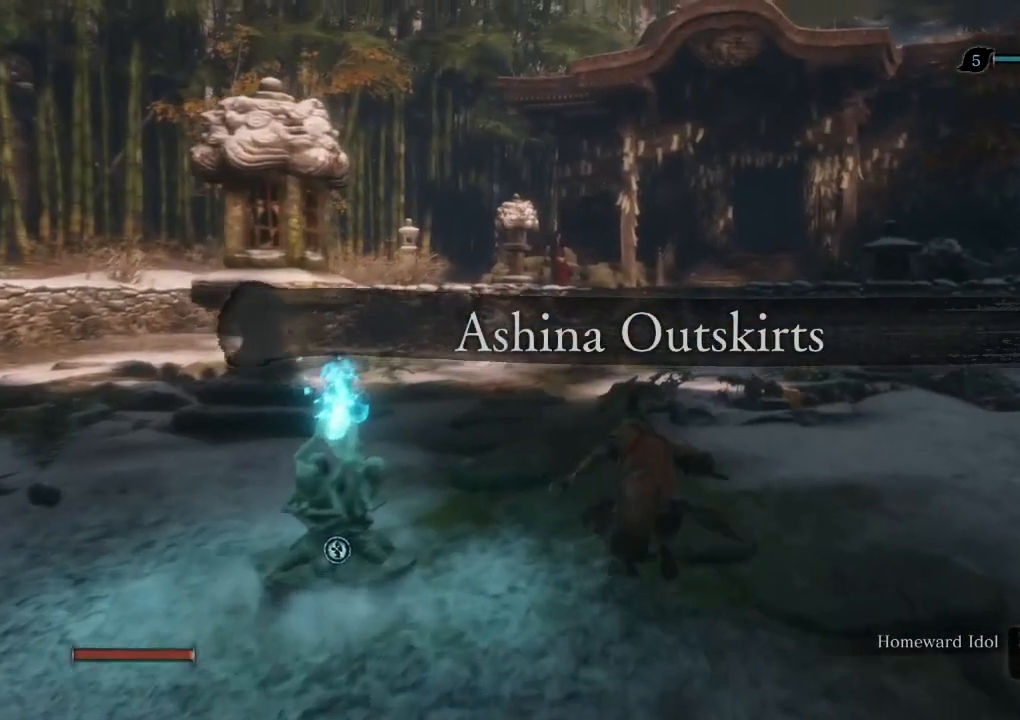
{"keys": ["shift", "w"], "mouse": [], "events": []}
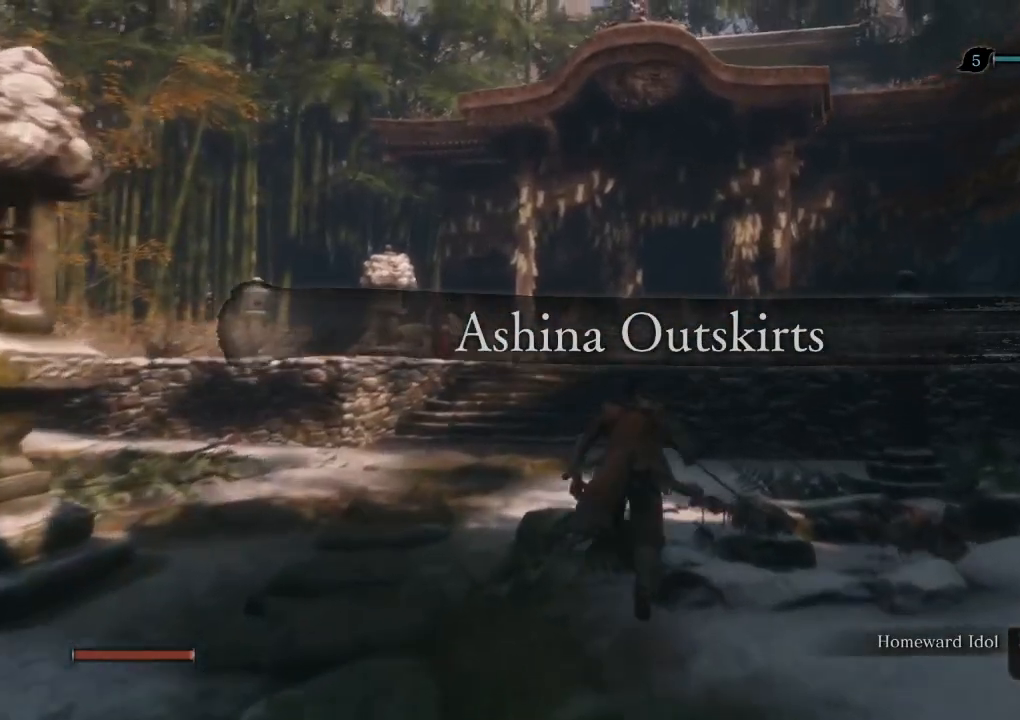
{"keys": ["e", "shift", "w"], "mouse": [], "events": [[400, "space", "down"], [450, "e", "down"], [467, "space", "up"]]}
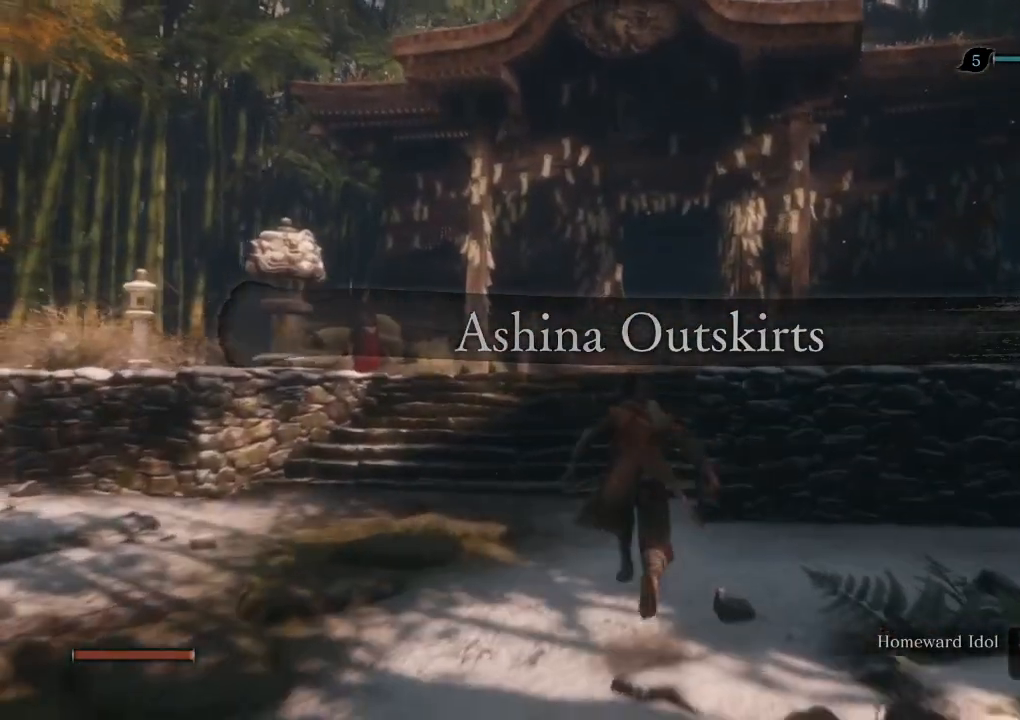
{"keys": ["e", "shift", "w"], "mouse": [], "events": []}
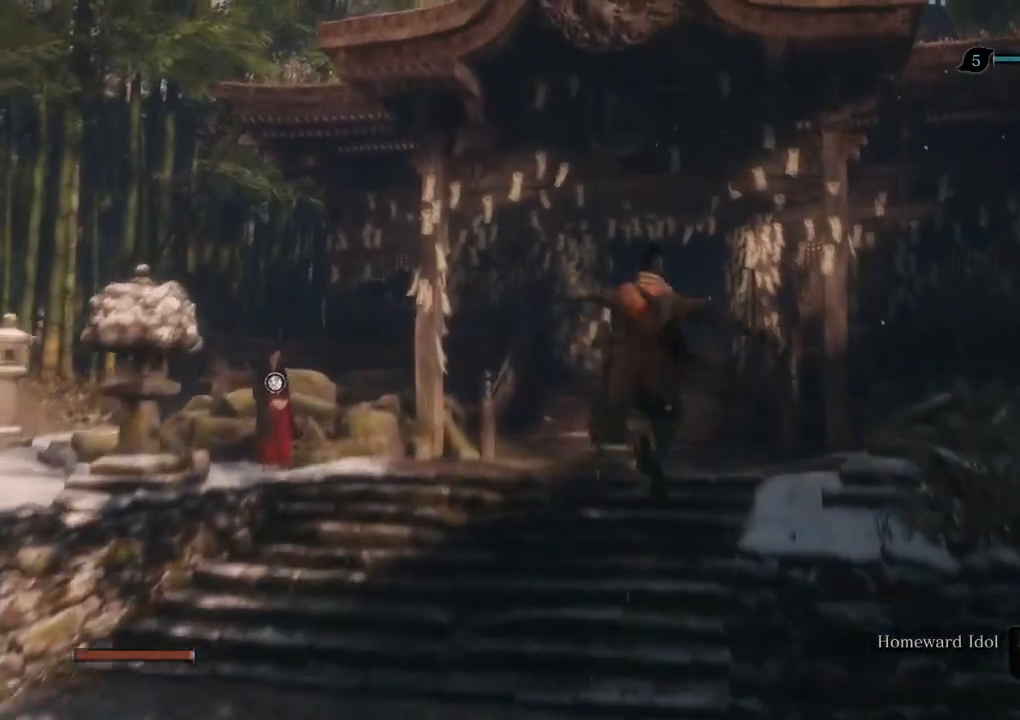
{"keys": ["w"], "mouse": [], "events": [[150, "shift", "up"], [200, "e", "up"]]}
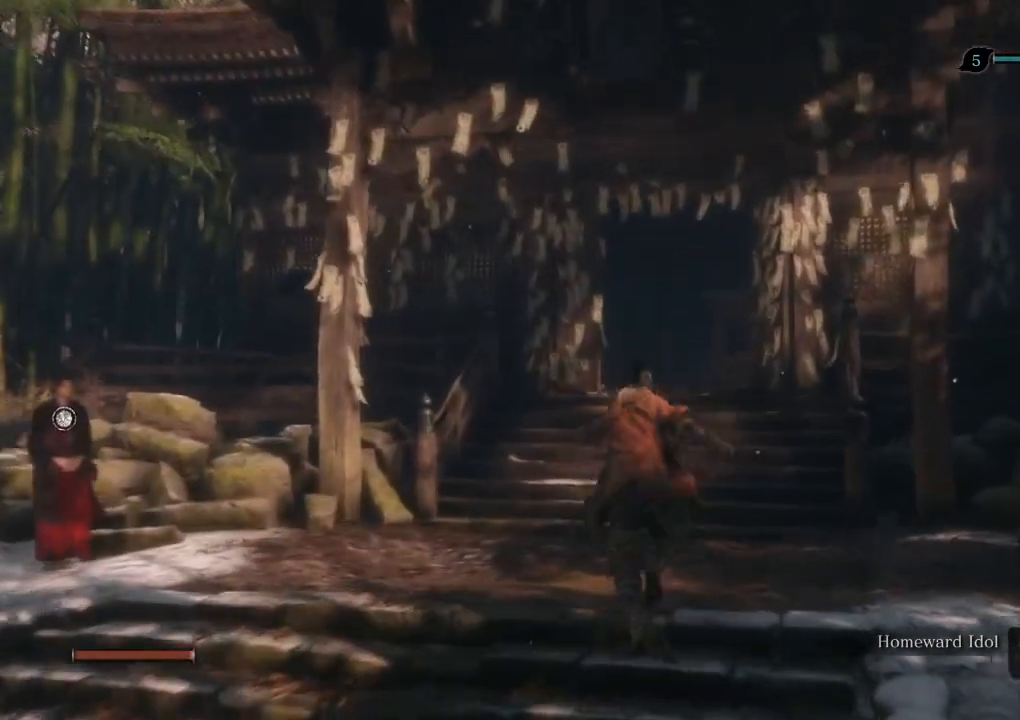
{"keys": ["w"], "mouse": [], "events": []}
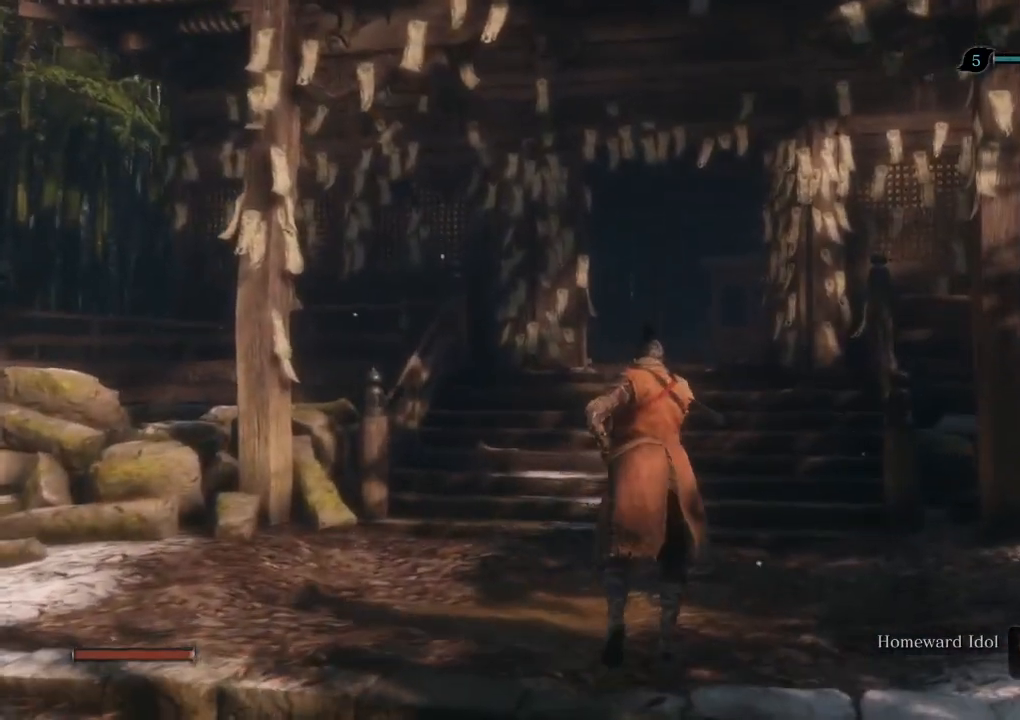
{"keys": ["e", "w"], "mouse": [], "events": [[250, "space", "down"], [300, "space", "up"], [317, "e", "down"]]}
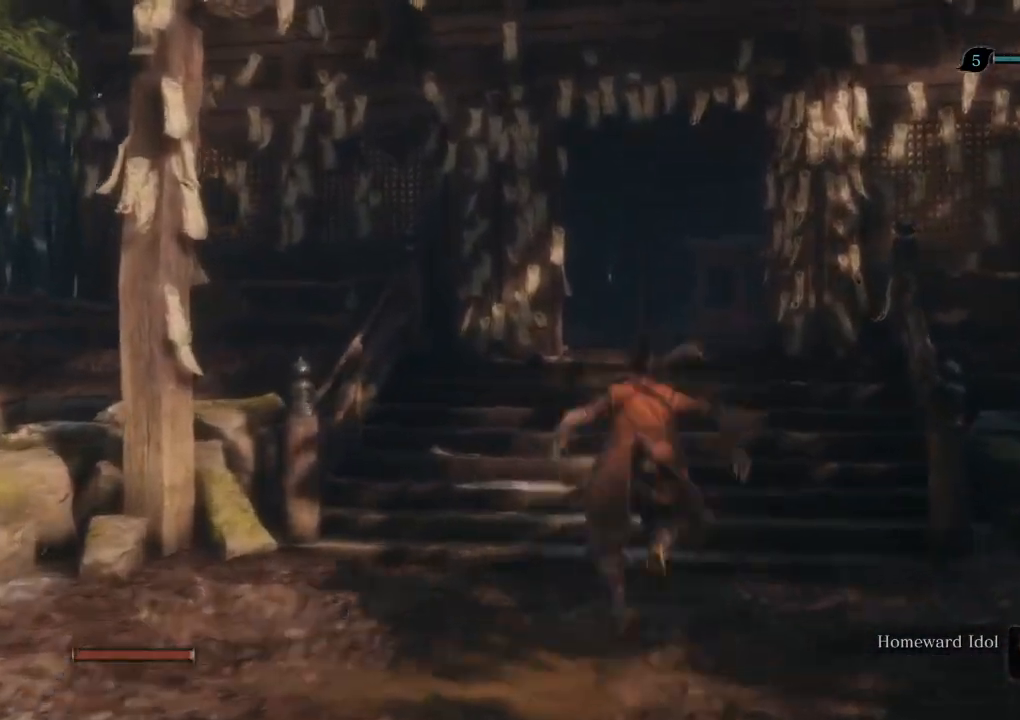
{"keys": ["w"], "mouse": [], "events": [[450, "e", "up"]]}
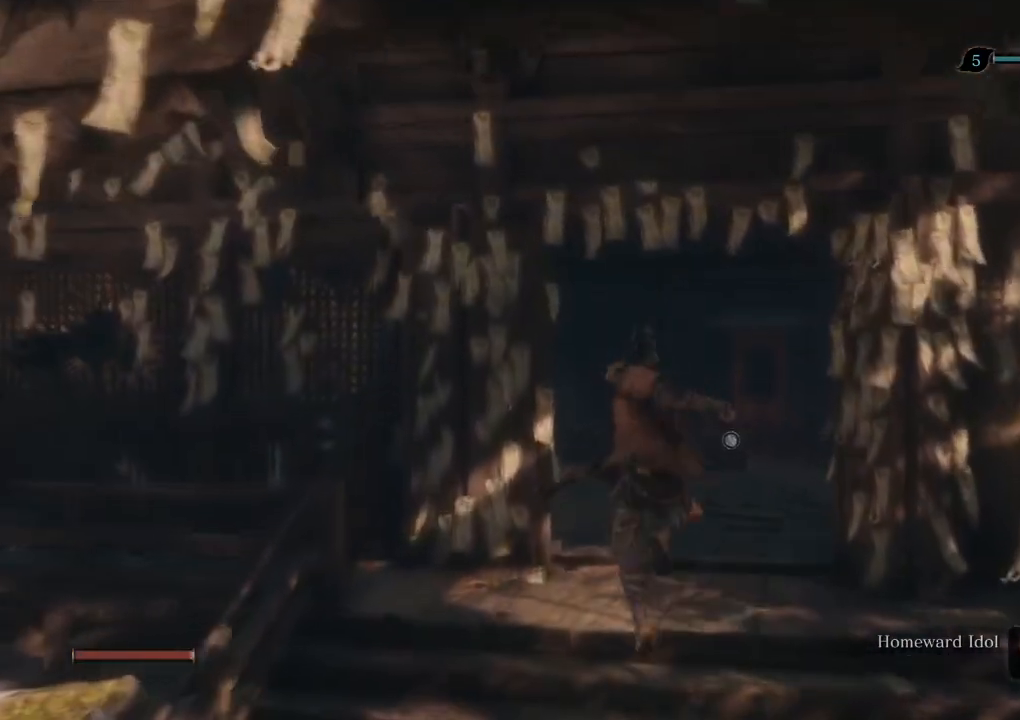
{"keys": ["e", "w"], "mouse": [], "events": [[383, "space", "down"], [400, "e", "down"], [433, "space", "up"]]}
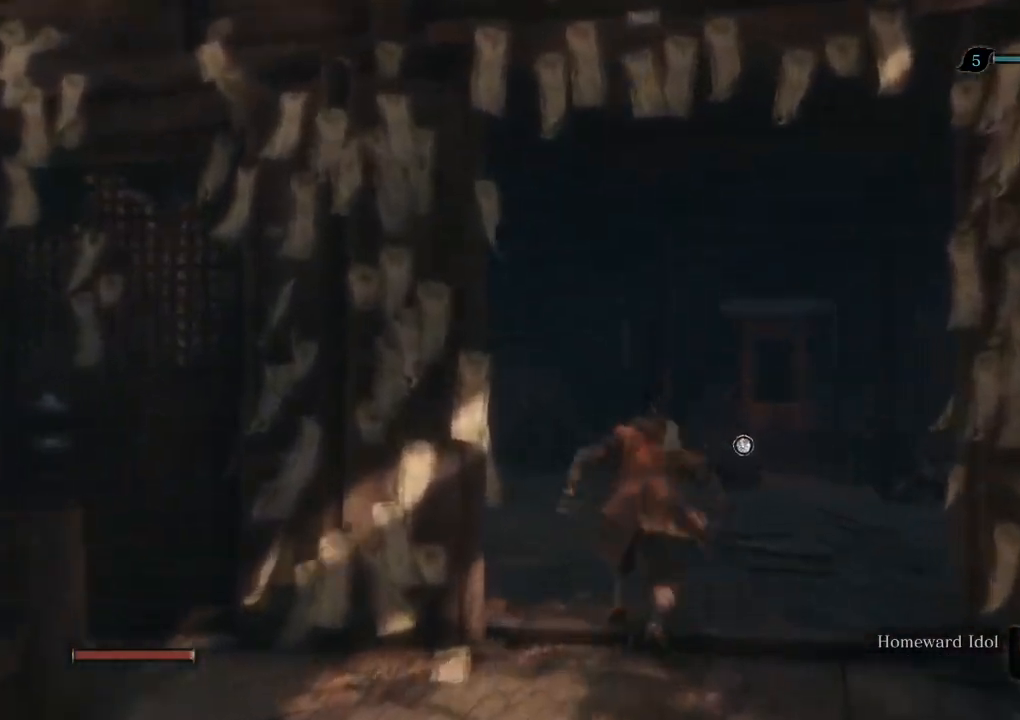
{"keys": ["w"], "mouse": [], "events": [[500, "e", "up"]]}
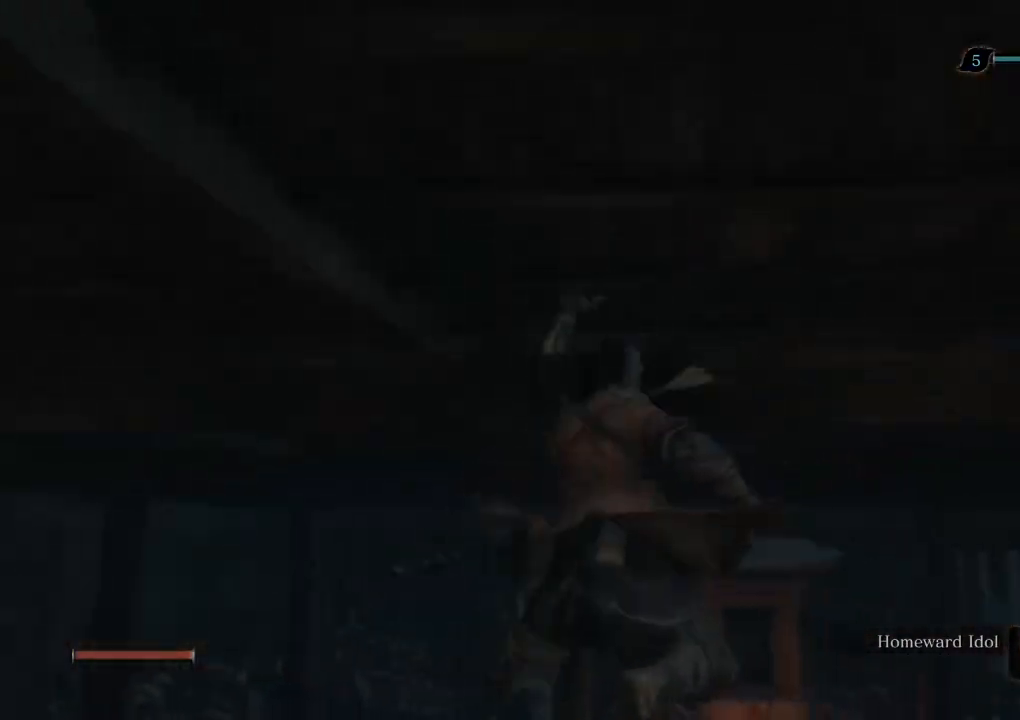
{"keys": ["w"], "mouse": [], "events": []}
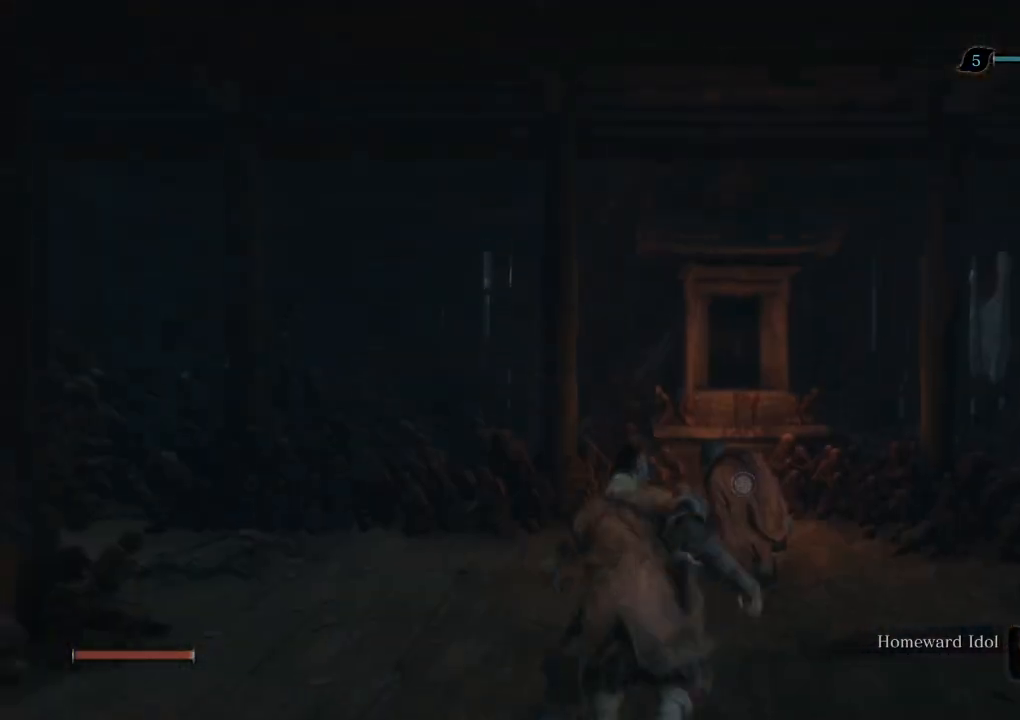
{"keys": ["w"], "mouse": [], "events": []}
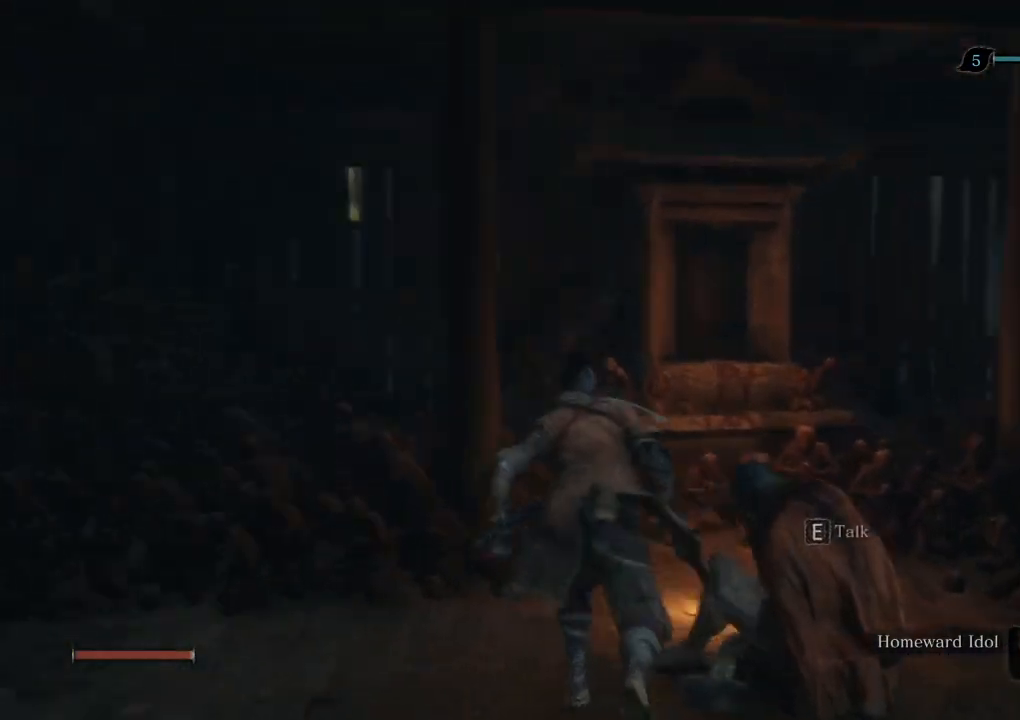
{"keys": [], "mouse": [], "events": [[183, "e", "down"], [200, "w", "up"], [250, "e", "up"], [333, "e", "down"], [400, "e", "up"]]}
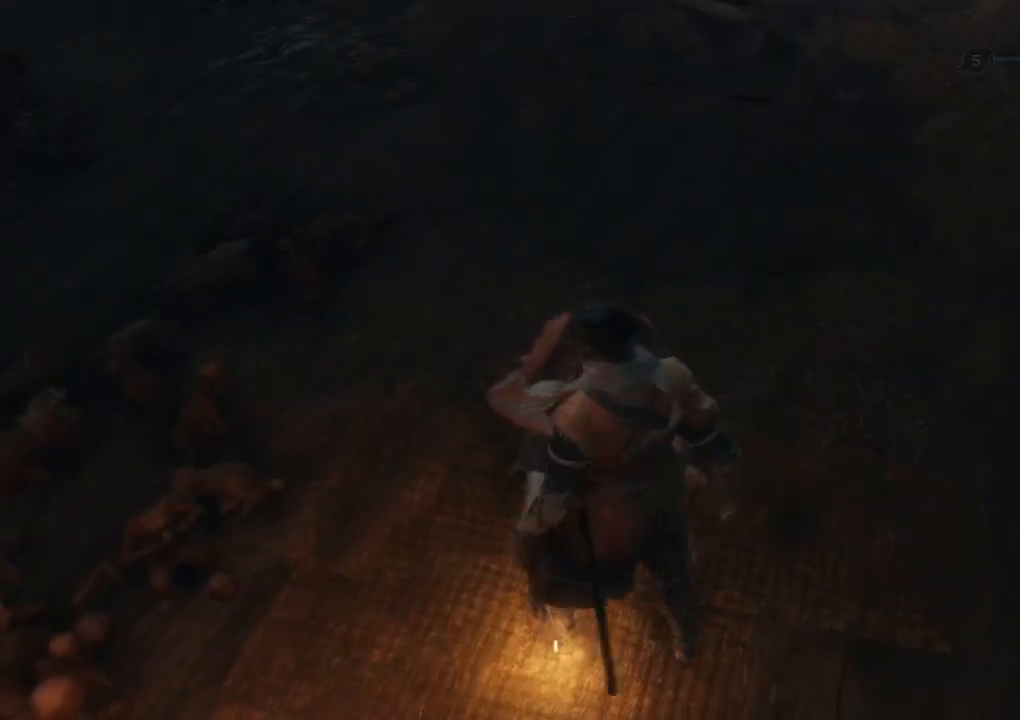
{"keys": [], "mouse": [], "events": [[17, "e", "down"], [67, "e", "up"], [183, "e", "down"], [233, "e", "up"], [350, "e", "down"], [417, "e", "up"]]}
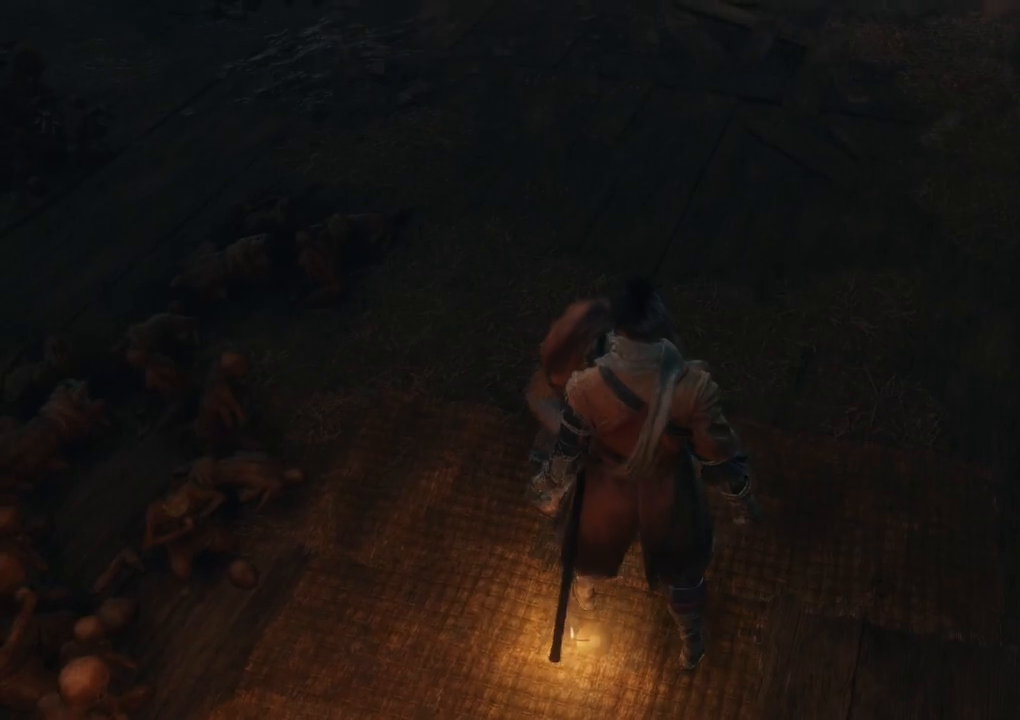
{"keys": ["e"], "mouse": [], "events": [[17, "e", "down"], [67, "e", "up"], [167, "e", "down"], [250, "e", "up"], [350, "e", "down"], [400, "e", "up"], [500, "e", "down"]]}
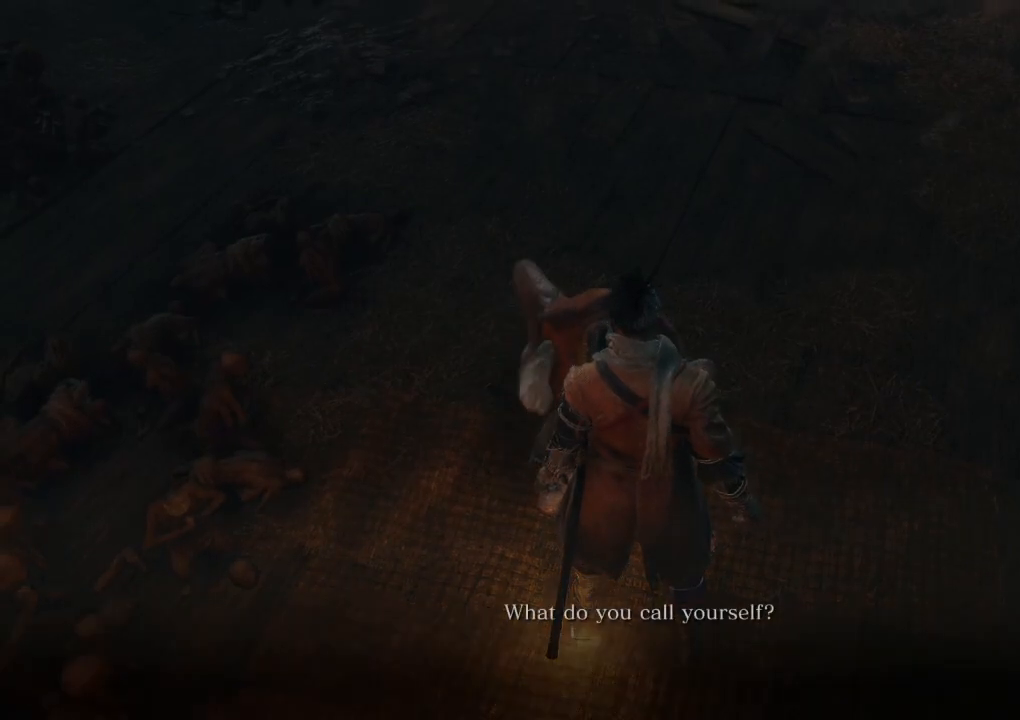
{"keys": ["e"], "mouse": [], "events": [[67, "e", "up"], [167, "e", "down"], [233, "e", "up"], [333, "e", "down"], [383, "e", "up"], [483, "e", "down"]]}
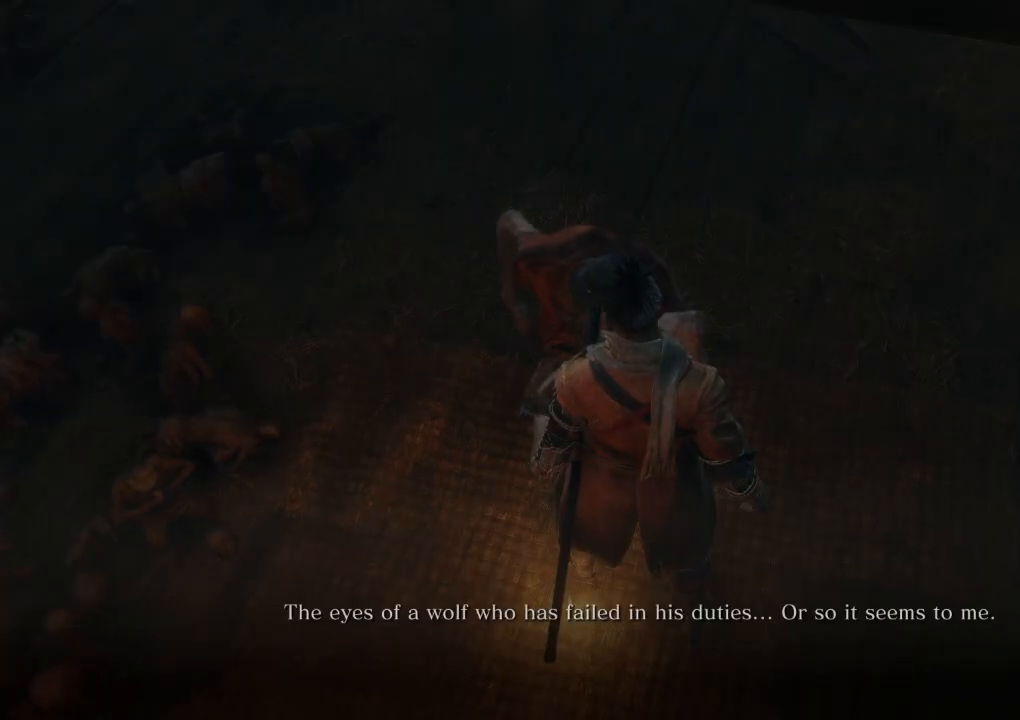
{"keys": ["e"], "mouse": [], "events": [[50, "e", "up"], [167, "e", "down"], [217, "e", "up"], [317, "e", "down"], [383, "e", "up"], [483, "e", "down"]]}
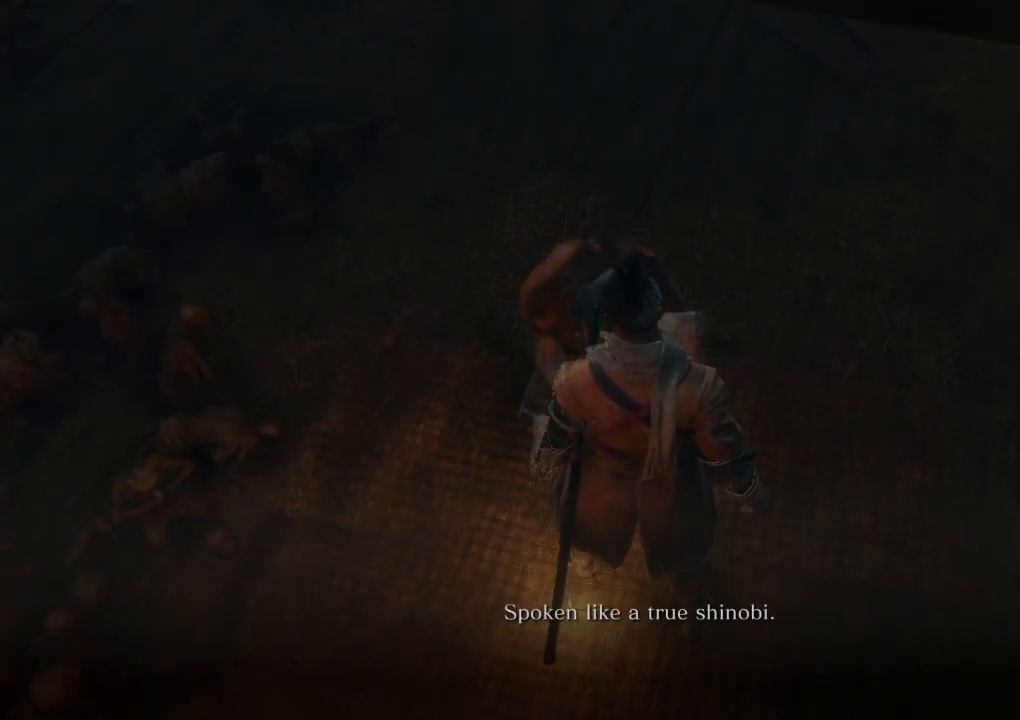
{"keys": [], "mouse": [], "events": [[67, "e", "up"], [183, "e", "down"], [250, "e", "up"], [350, "e", "down"], [433, "e", "up"]]}
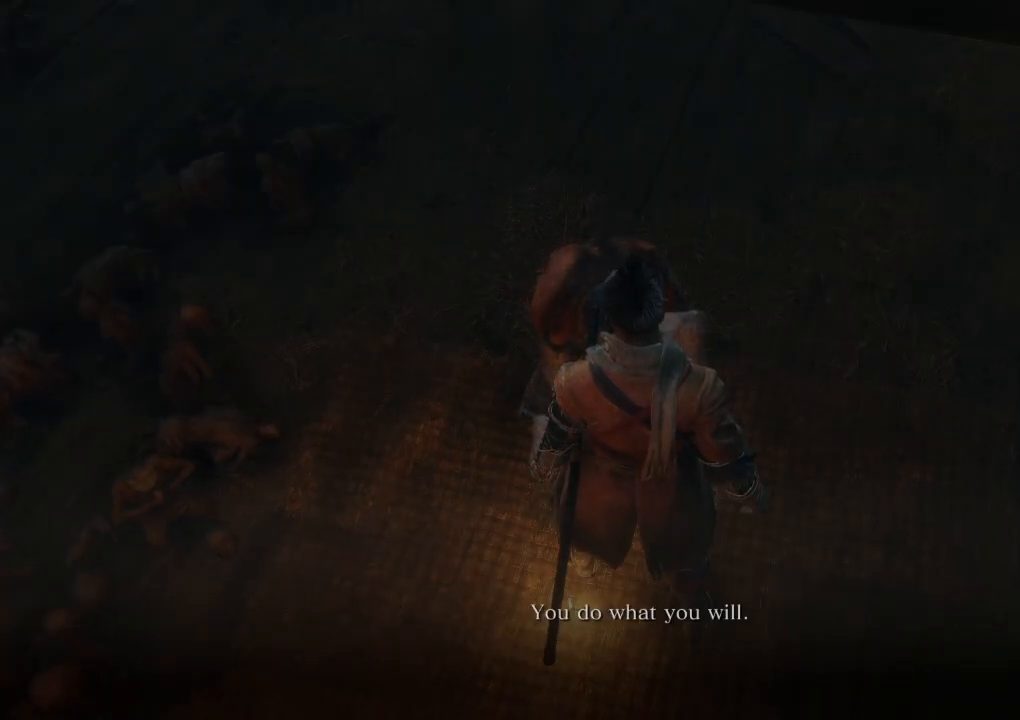
{"keys": [], "mouse": [], "events": [[33, "e", "down"], [100, "e", "up"], [200, "e", "down"], [267, "e", "up"], [367, "e", "down"], [417, "e", "up"]]}
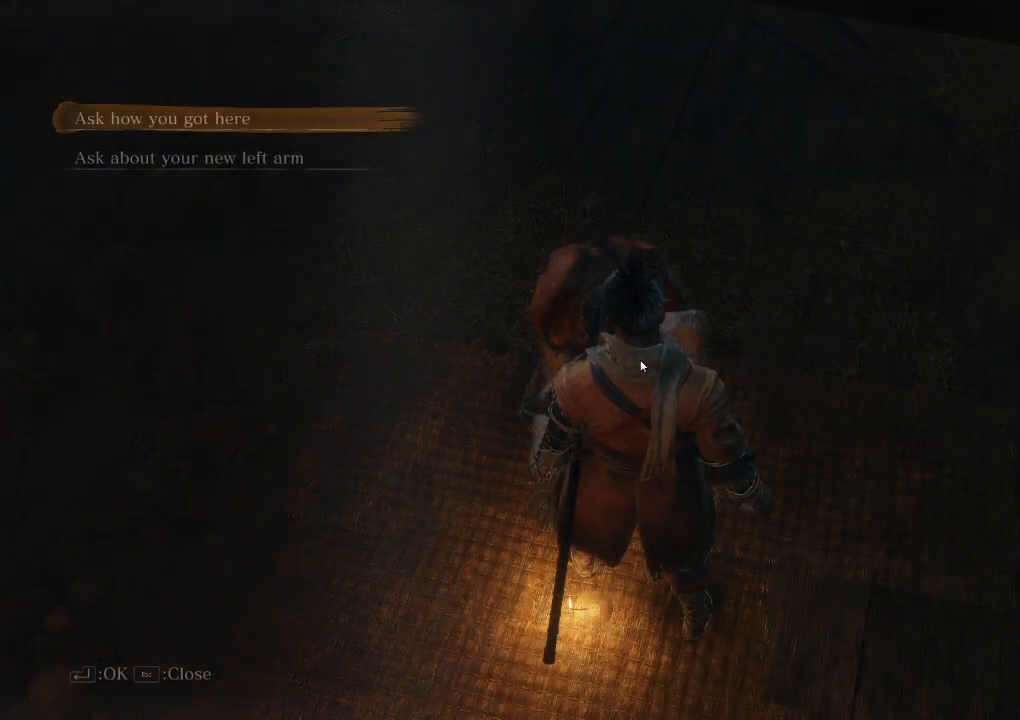
{"keys": ["q"], "mouse": [], "events": [[17, "q", "down"], [67, "q", "up"], [150, "q", "down"], [200, "q", "up"], [300, "q", "down"], [350, "q", "up"], [450, "q", "down"]]}
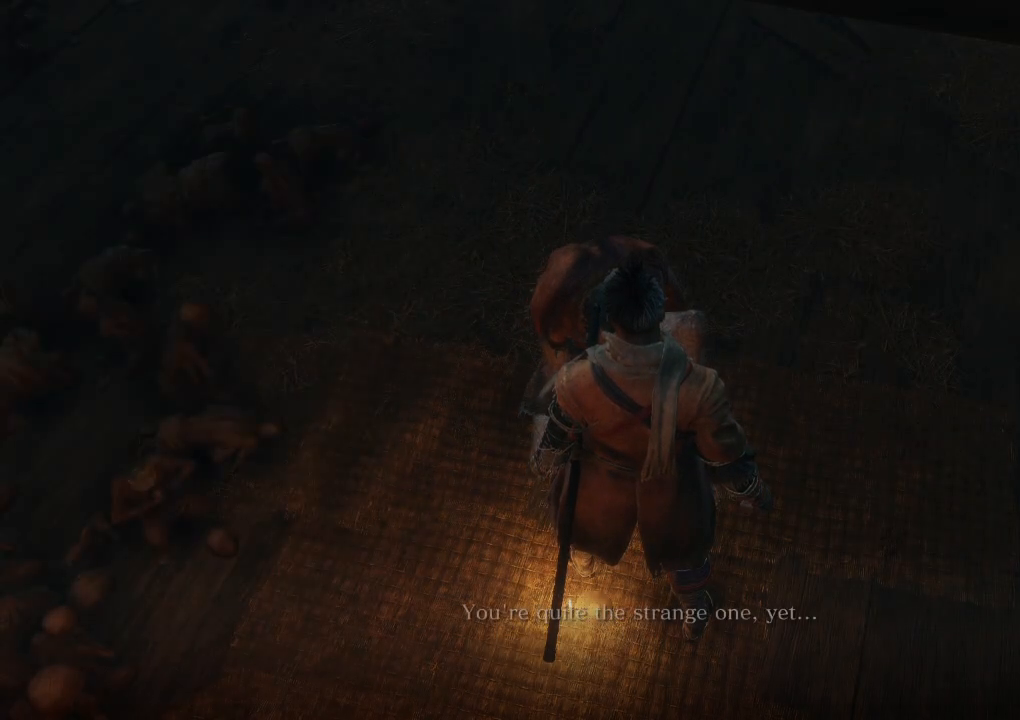
{"keys": [], "mouse": [], "events": [[17, "q", "up"], [100, "q", "down"], [150, "q", "up"], [233, "q", "down"], [283, "q", "up"], [367, "q", "down"], [400, "q", "up"]]}
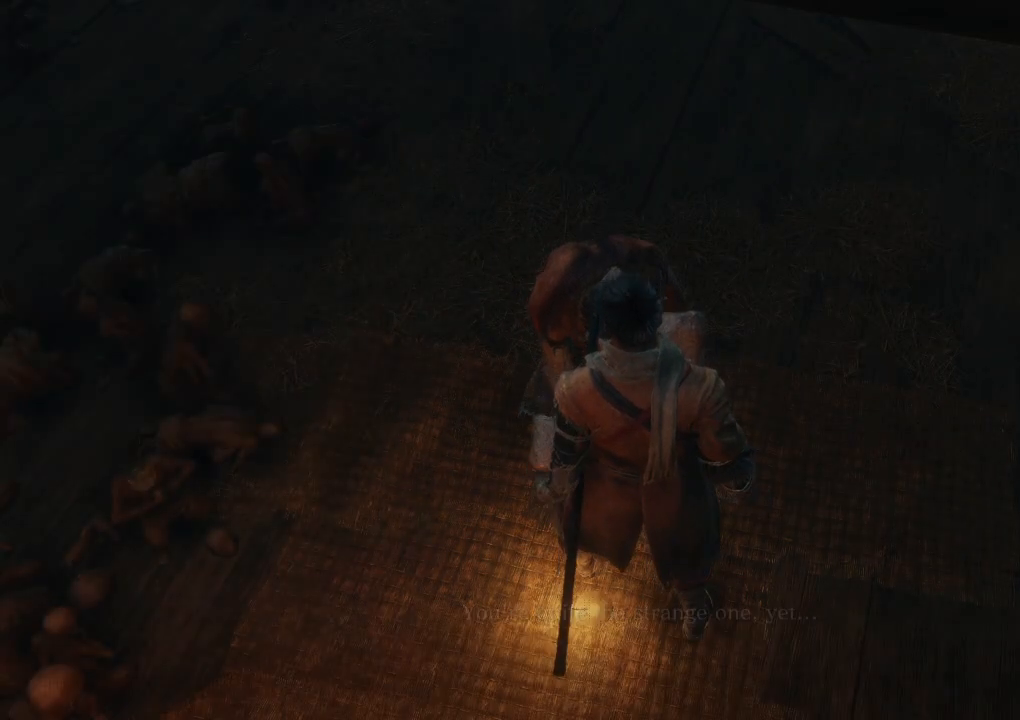
{"keys": [], "mouse": [], "events": [[50, "e", "down"], [117, "e", "up"], [217, "e", "down"], [283, "e", "up"], [383, "e", "down"], [433, "e", "up"]]}
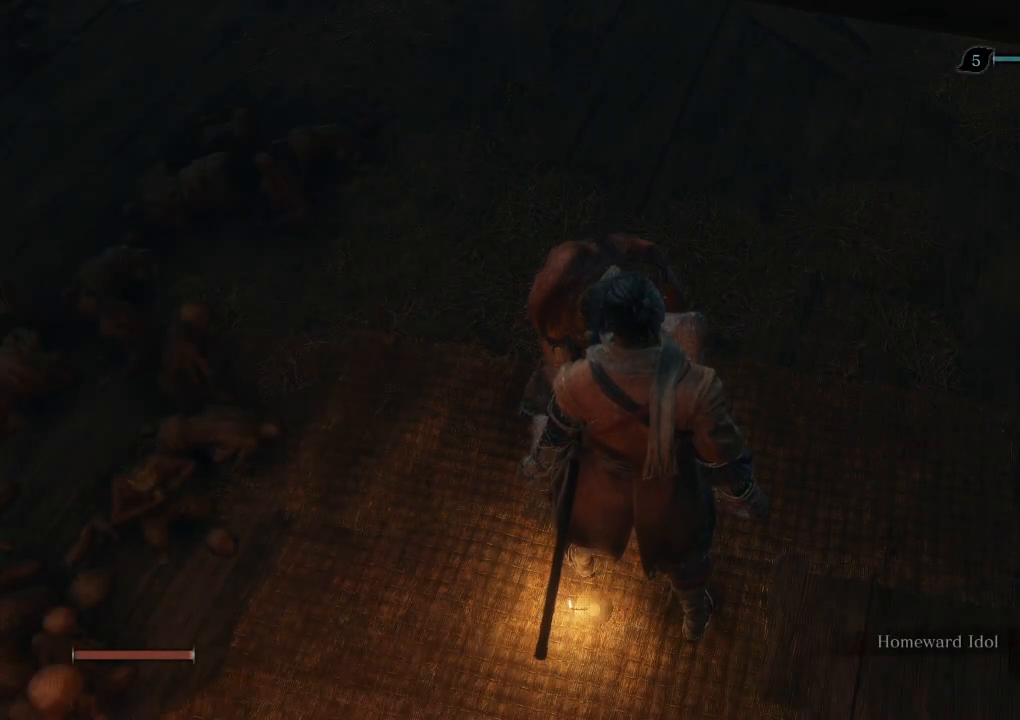
{"keys": [], "mouse": [], "events": [[33, "e", "down"], [83, "e", "up"], [183, "e", "down"], [250, "e", "up"], [350, "e", "down"], [417, "e", "up"]]}
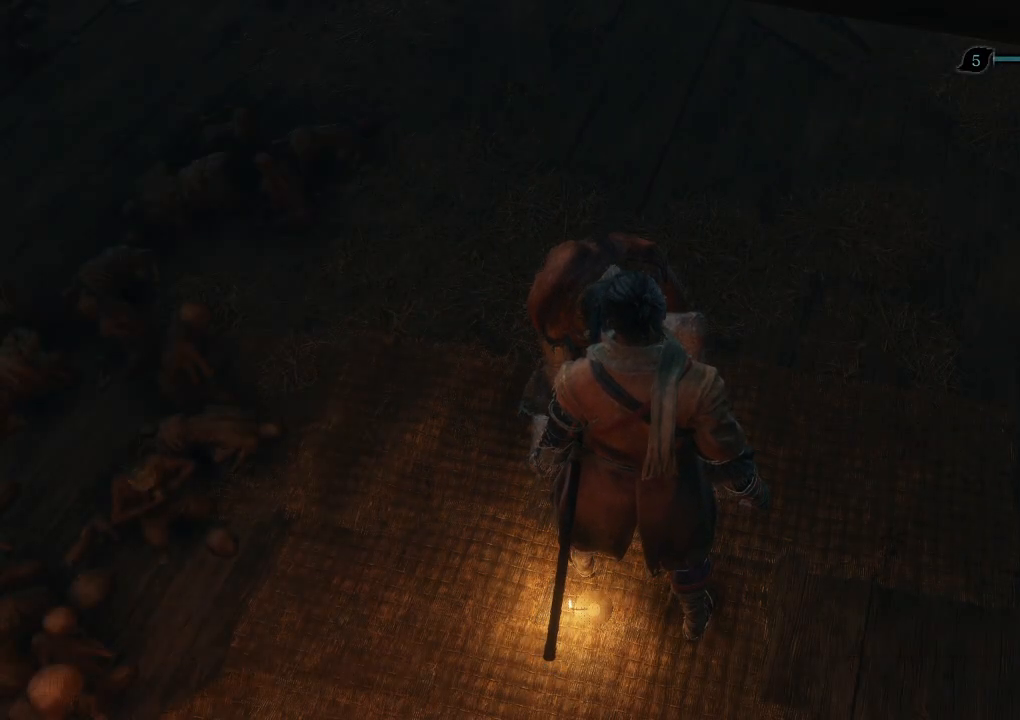
{"keys": [], "mouse": [], "events": [[17, "e", "down"], [83, "e", "up"], [200, "e", "down"], [267, "e", "up"], [383, "e", "down"], [483, "e", "up"]]}
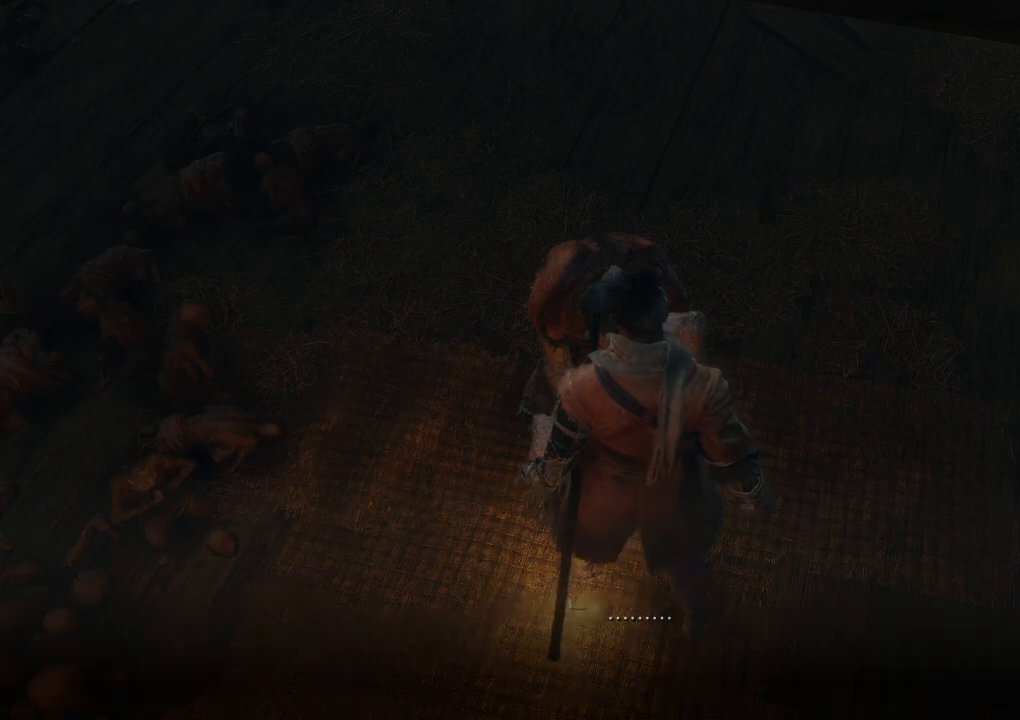
{"keys": [], "mouse": [], "events": [[100, "e", "down"], [183, "e", "up"], [283, "e", "down"], [383, "e", "up"]]}
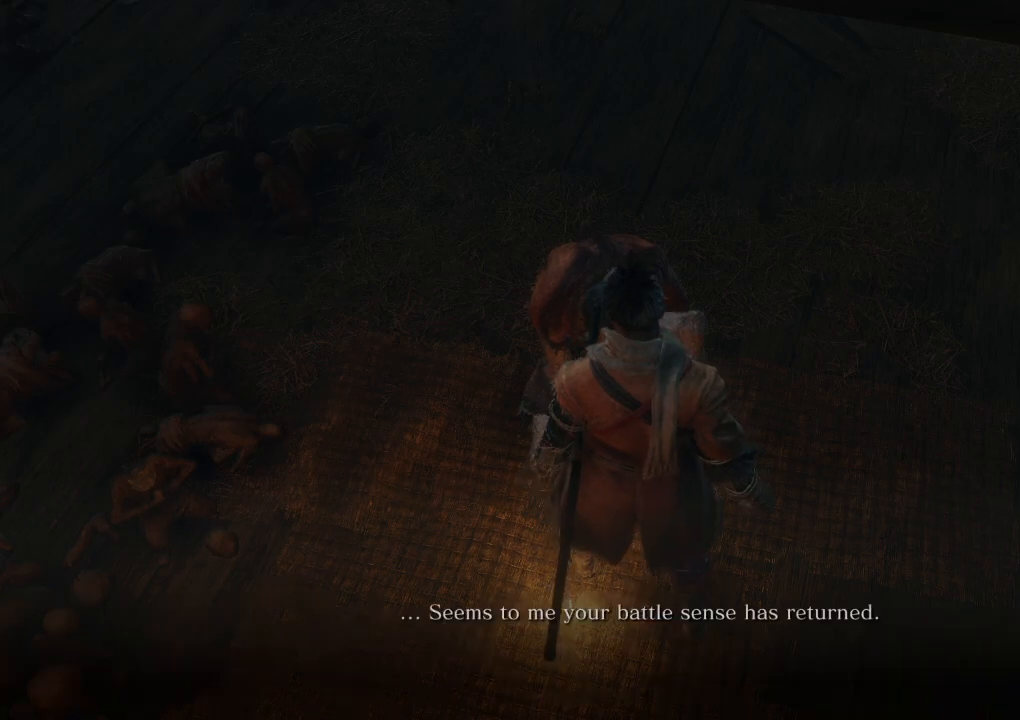
{"keys": ["e"], "mouse": [], "events": [[17, "e", "down"], [117, "e", "up"], [233, "e", "down"], [333, "e", "up"], [450, "e", "down"]]}
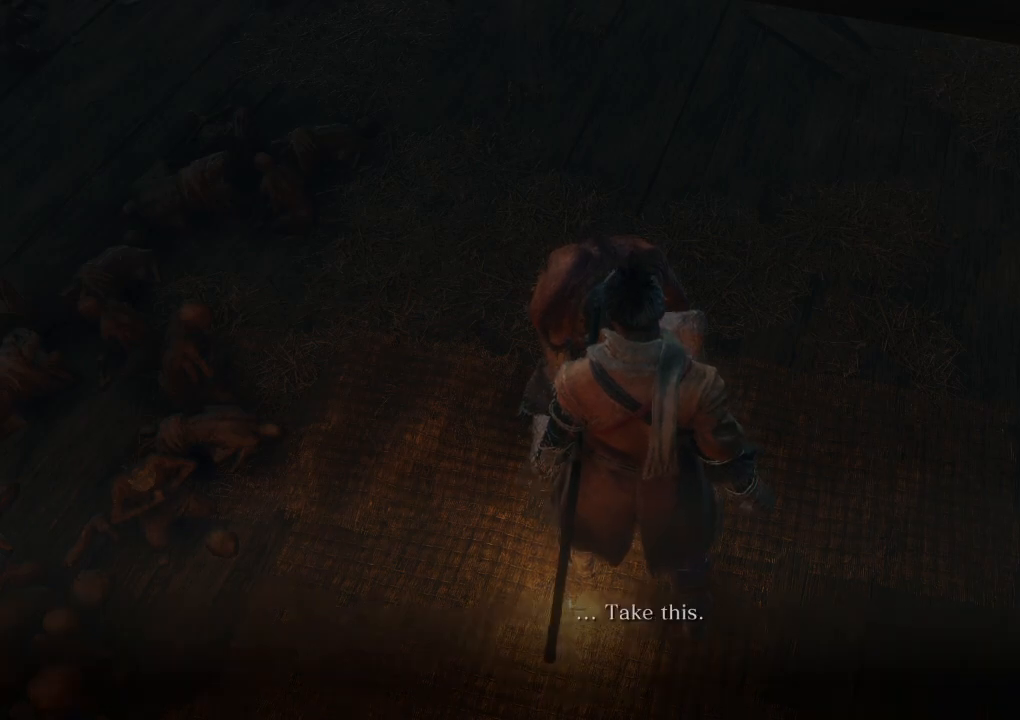
{"keys": [], "mouse": [], "events": [[67, "e", "up"], [183, "e", "down"], [283, "e", "up"], [400, "e", "down"], [500, "e", "up"]]}